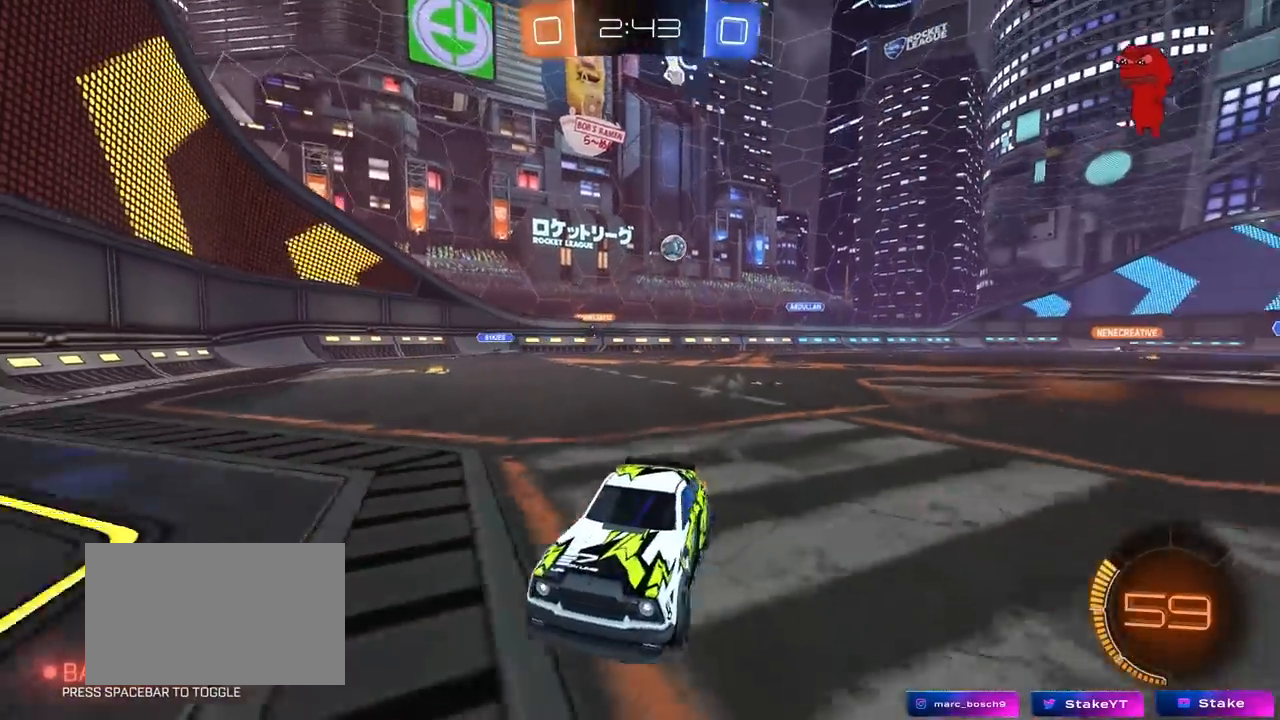
Gameplay with keyboard and mouse; each line is a JSON object with the keys and mouse buttons held at the frame after it. "events" lists presses ("down") and releases ("up") of "1", "2", "3", "4", "5", "a", "alt", "c", "caps_lock", "ctrl", "d", "e", "f", "g", "q", "r", "s", "shift", "space", "t", "tab", "v", "w", "x", "z", "mouse_left", "mouse_wheel" and "mouse_right" between this image and that frame as [ms after this image, input, new state], when the widget could be followed in between. "mouse_left", "mouse_wheel", "mouse_right" = the "left", "wheel", "right" buttons of the "mouse" list. No other keys are recorded. "wheel" means that the mouse wheel is clicked or scrolled. "mouse_move" is the direction in which the mouse moves at that frame (one of eight, or "still"), when it could be read.
{"keys": ["w"], "mouse": [], "mouse_move": "still", "events": [[50, "shift", "up"], [250, "a", "up"], [283, "d", "down"], [333, "d", "up"]]}
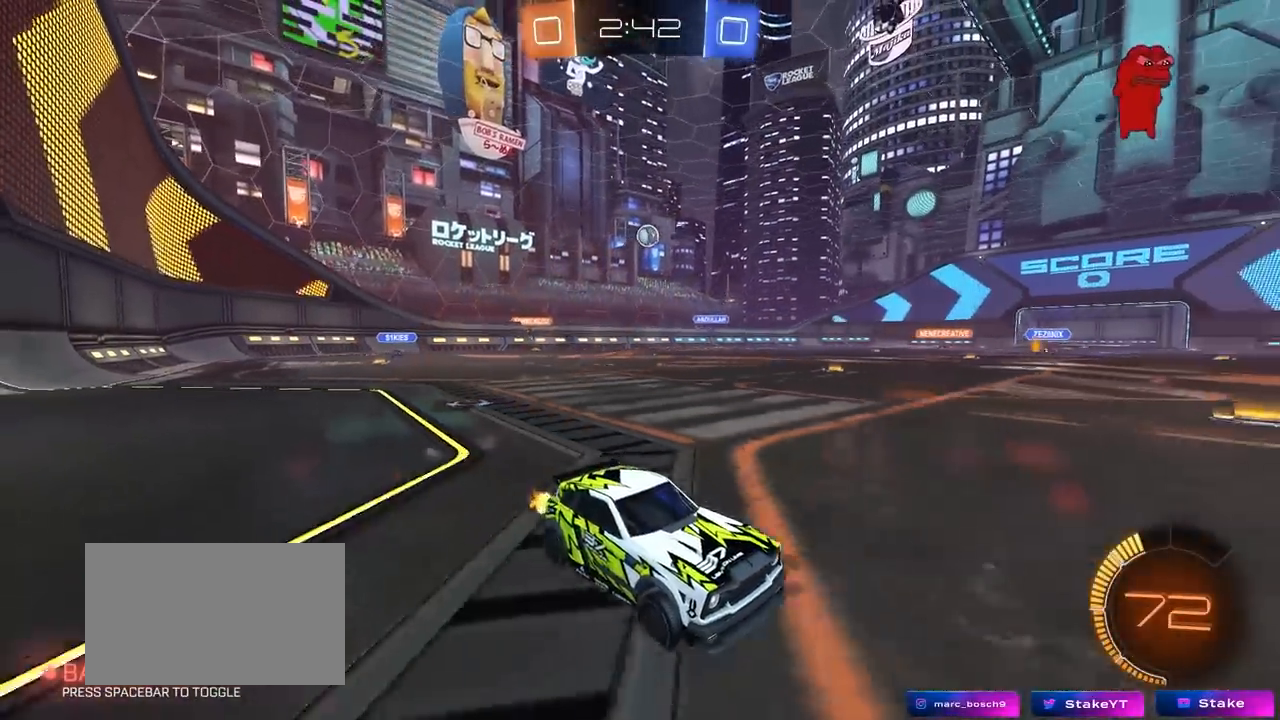
{"keys": ["a", "w"], "mouse": [], "mouse_move": "still", "events": [[167, "a", "down"], [350, "a", "up"], [483, "a", "down"]]}
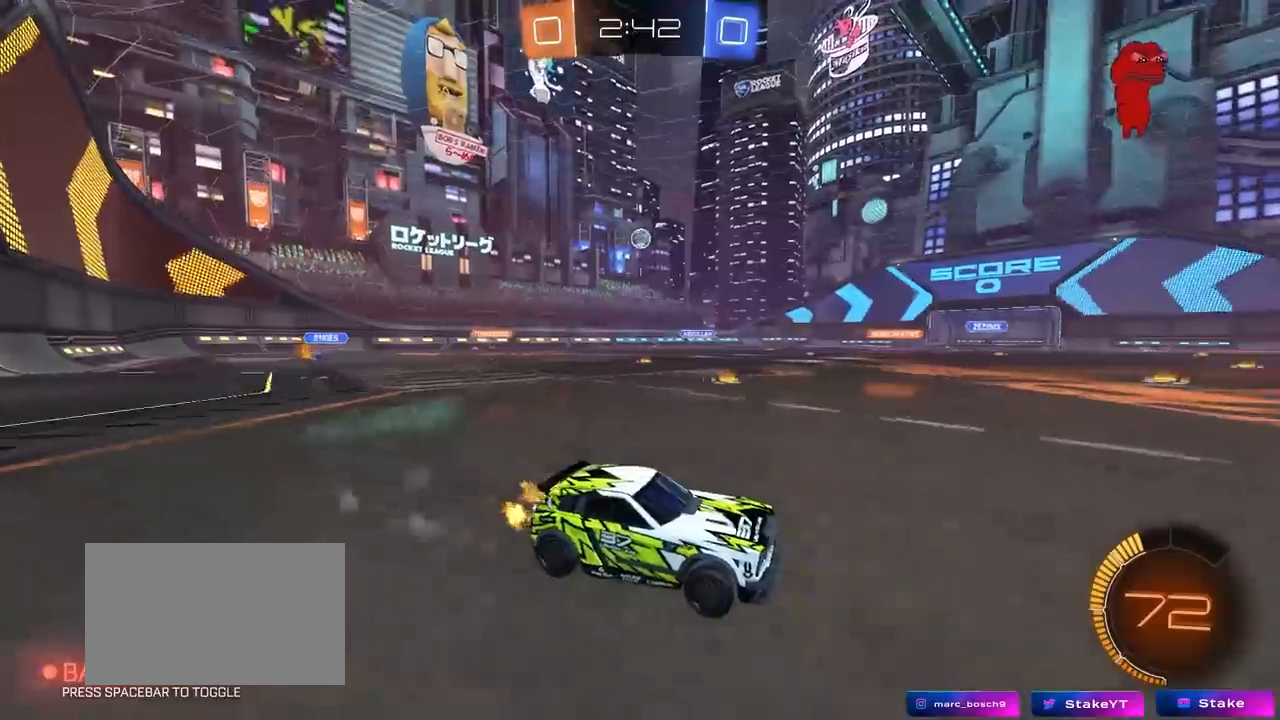
{"keys": ["w"], "mouse": [], "mouse_move": "still", "events": [[33, "shift", "down"], [217, "shift", "up"], [267, "a", "up"], [317, "d", "down"], [467, "d", "up"]]}
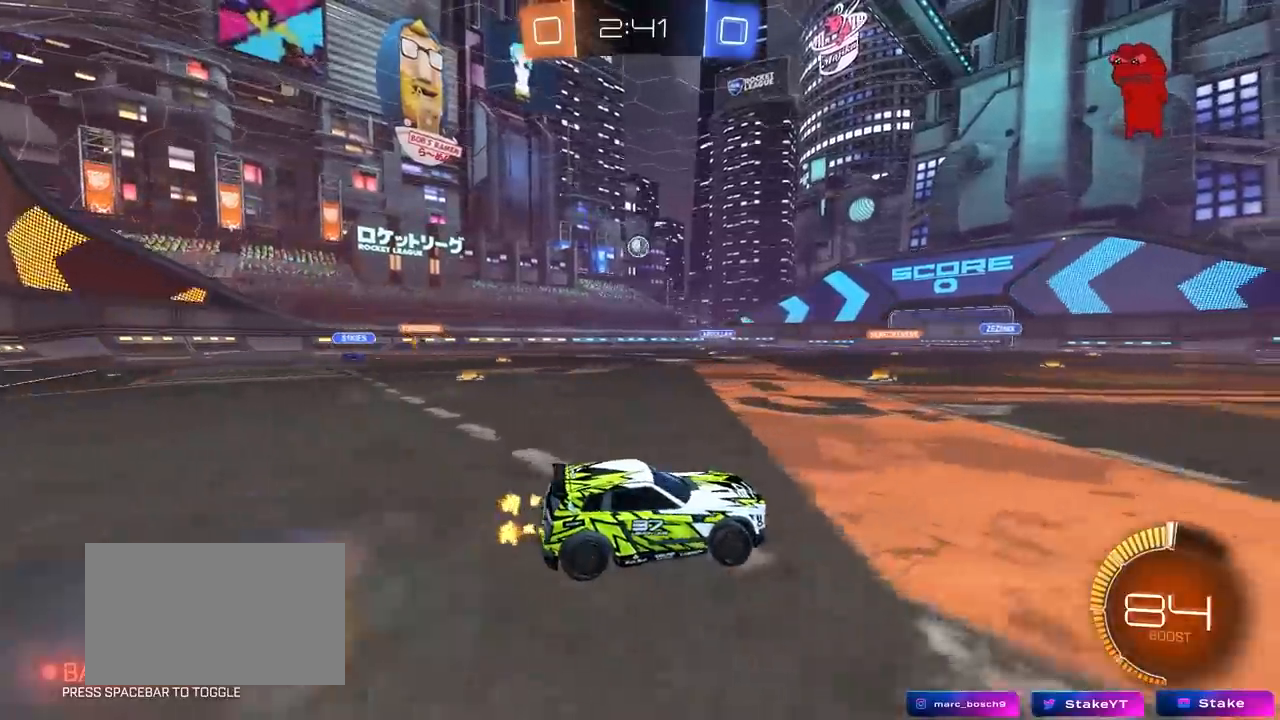
{"keys": ["a", "w"], "mouse": ["left"], "mouse_move": "down-left", "events": [[150, "a", "down"], [333, "a", "up"], [333, "mouse_left", "down"], [467, "a", "down"]]}
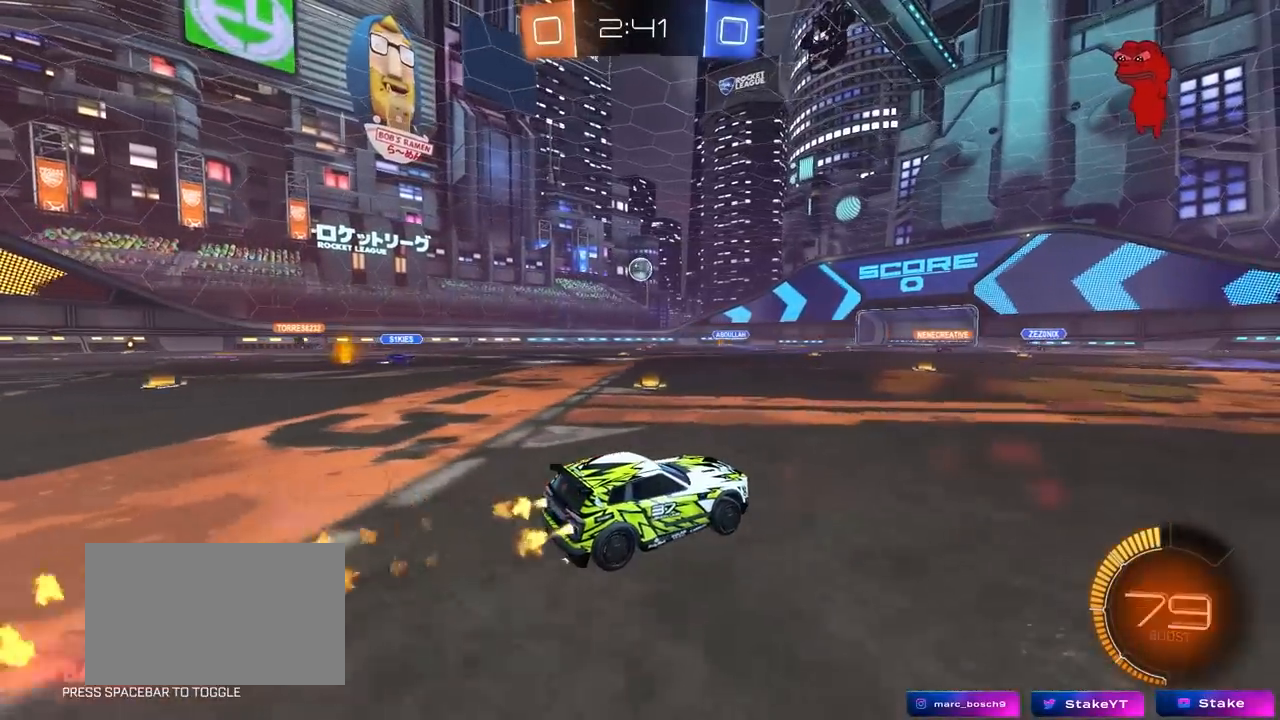
{"keys": [], "mouse": ["left", "right"], "mouse_move": "still", "events": [[117, "a", "up"], [350, "a", "down"], [450, "a", "up"], [450, "w", "up"], [483, "mouse_right", "down"]]}
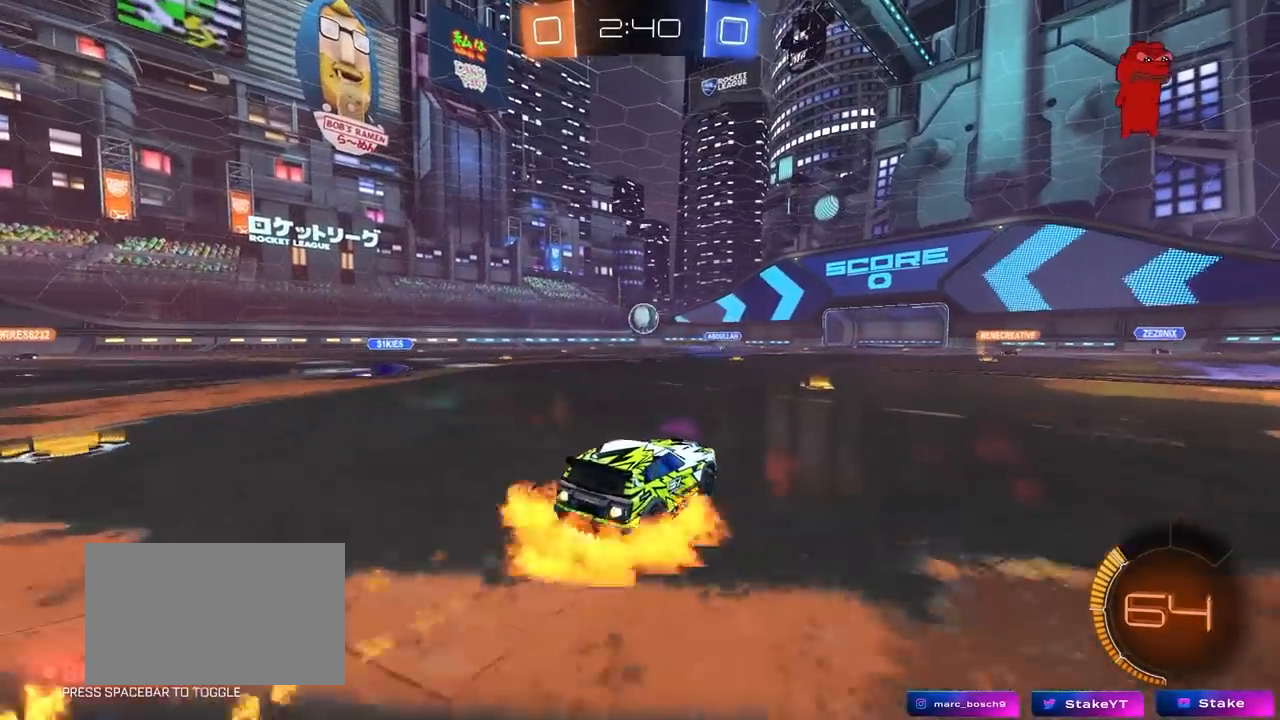
{"keys": ["a", "w"], "mouse": [], "mouse_move": "up", "events": [[33, "mouse_left", "up"], [83, "a", "down"], [83, "s", "down"], [233, "a", "up"], [267, "d", "down"], [267, "mouse_left", "down"], [267, "s", "up"], [317, "mouse_right", "up"], [367, "d", "up"], [367, "mouse_left", "up"], [417, "a", "down"], [500, "w", "down"]]}
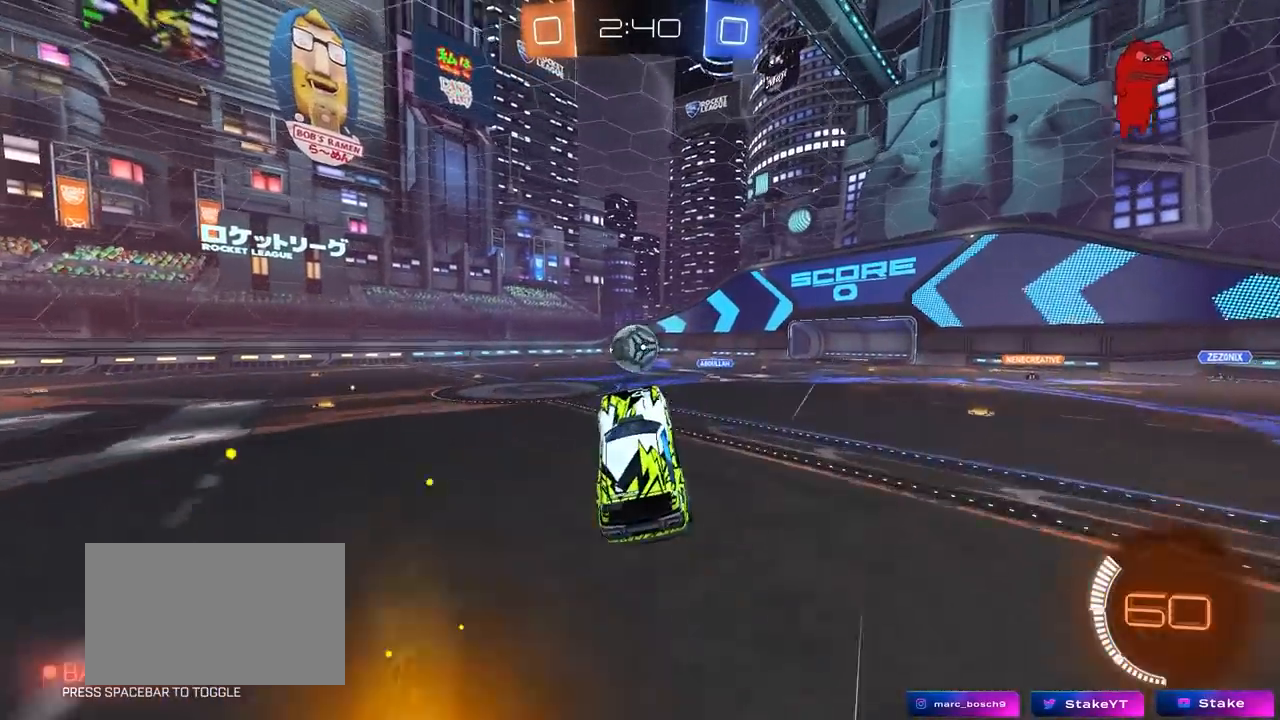
{"keys": ["shift", "w"], "mouse": ["left", "right"], "mouse_move": "still", "events": [[50, "mouse_left", "down"], [100, "w", "up"], [150, "a", "up"], [150, "d", "down"], [333, "d", "up"], [333, "w", "down"], [383, "d", "down"], [383, "mouse_right", "down"], [433, "d", "up"], [433, "shift", "down"]]}
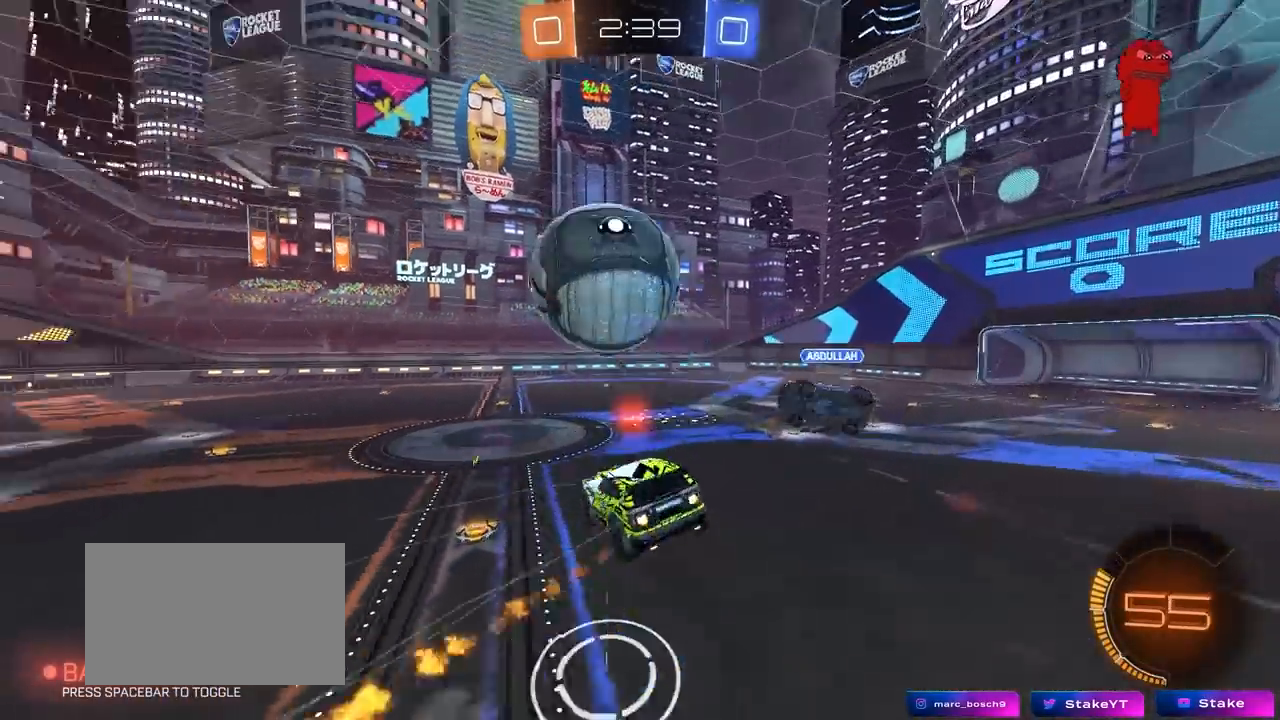
{"keys": ["shift", "w"], "mouse": [], "mouse_move": "still", "events": [[167, "mouse_right", "up"], [300, "mouse_left", "up"], [300, "space", "down"], [300, "w", "up"], [433, "space", "up"], [483, "w", "down"]]}
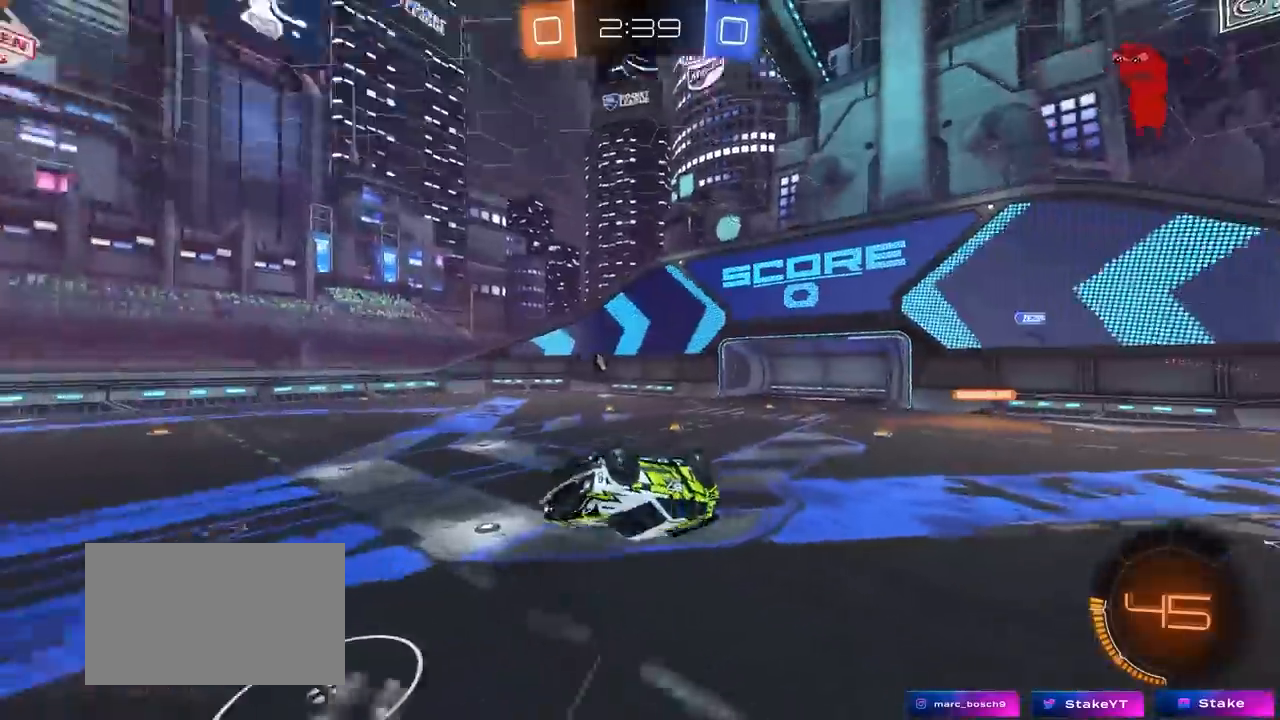
{"keys": ["a", "w"], "mouse": [], "mouse_move": "still", "events": [[83, "d", "down"], [83, "shift", "up"], [317, "d", "up"], [467, "a", "down"]]}
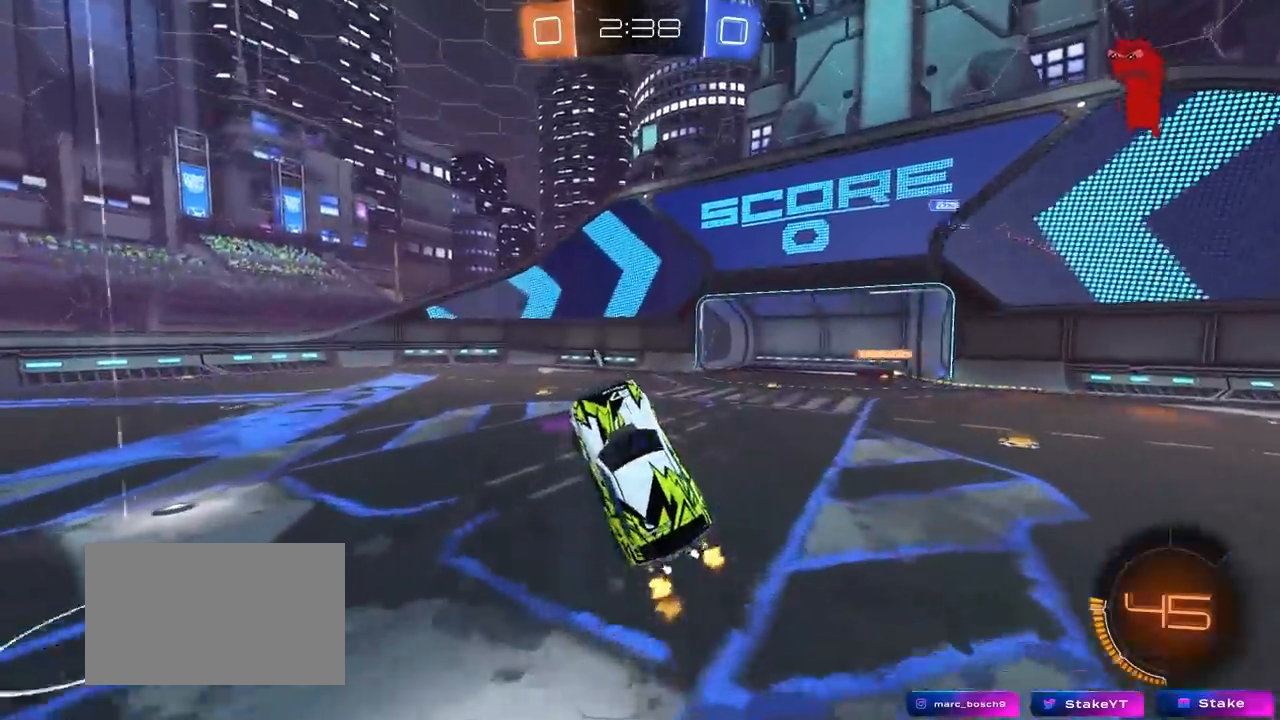
{"keys": ["a", "shift", "space", "w"], "mouse": [], "mouse_move": "still", "events": [[50, "a", "up"], [50, "w", "up"], [283, "a", "down"], [283, "w", "down"], [433, "shift", "down"], [467, "space", "down"]]}
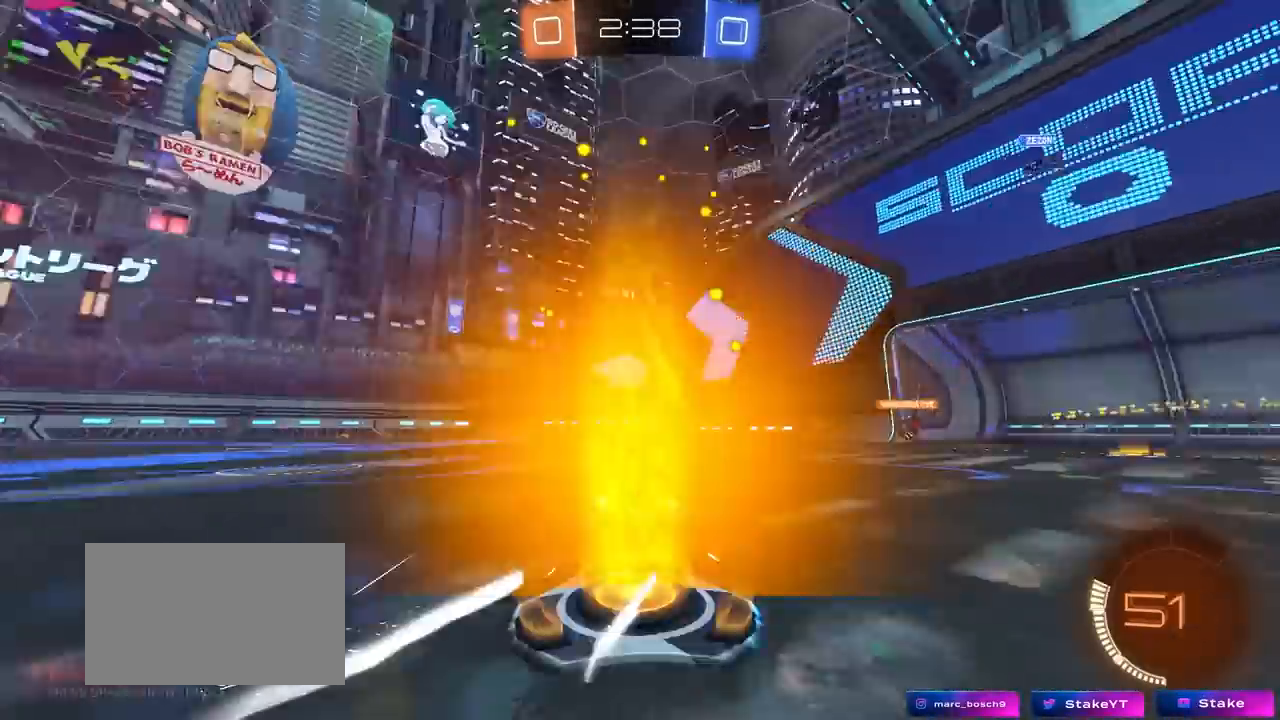
{"keys": ["a", "w"], "mouse": [], "mouse_move": "up", "events": [[17, "shift", "up"], [117, "a", "up"], [167, "space", "up"], [200, "a", "down"], [200, "shift", "down"], [400, "shift", "up"]]}
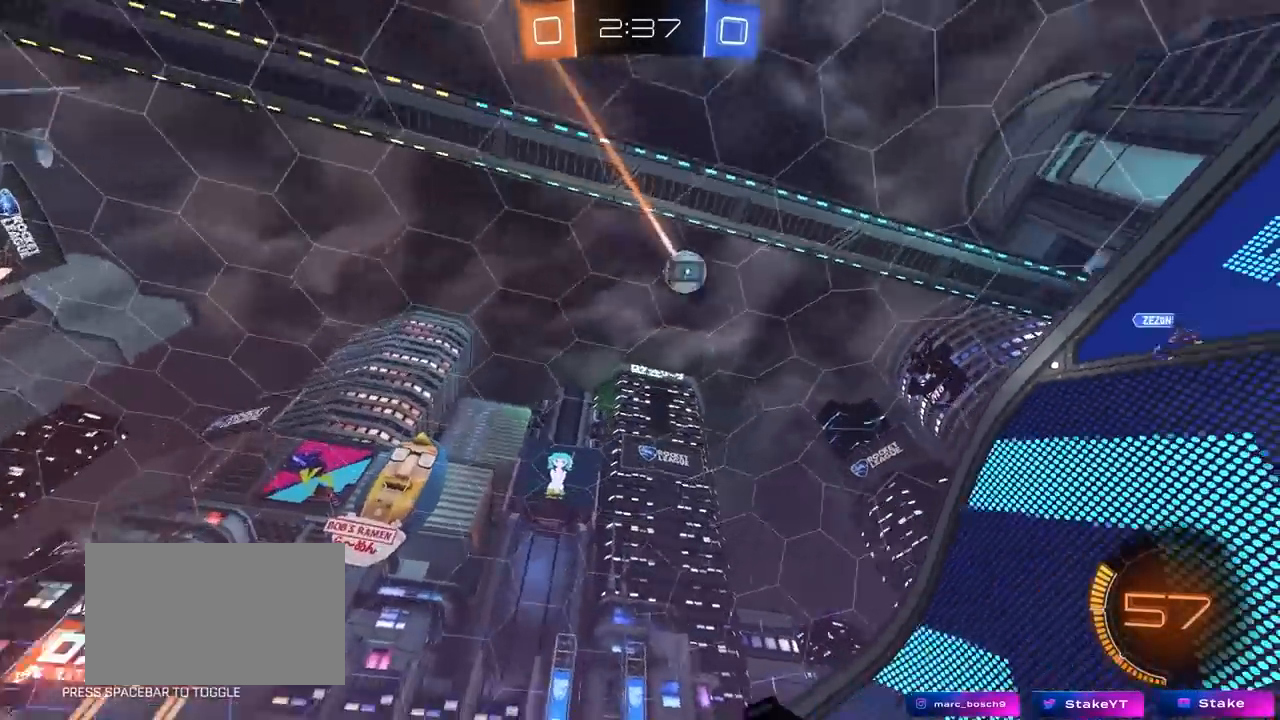
{"keys": ["w"], "mouse": ["left", "right"], "mouse_move": "still", "events": [[467, "a", "up"], [467, "mouse_left", "down"], [500, "mouse_right", "down"]]}
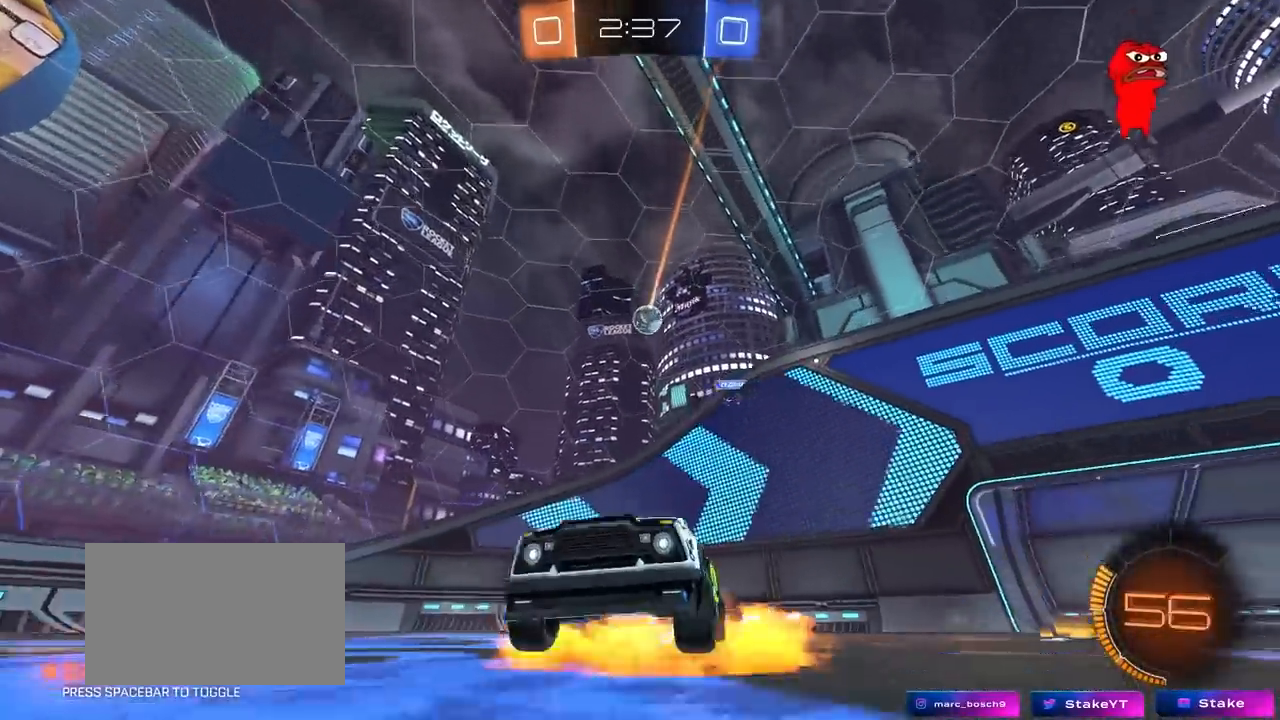
{"keys": ["a", "s", "shift"], "mouse": [], "mouse_move": "up-right", "events": [[50, "a", "down"], [50, "shift", "down"], [100, "mouse_right", "up"], [150, "mouse_right", "down"], [200, "s", "down"], [200, "w", "up"], [333, "mouse_left", "up"], [433, "mouse_right", "up"]]}
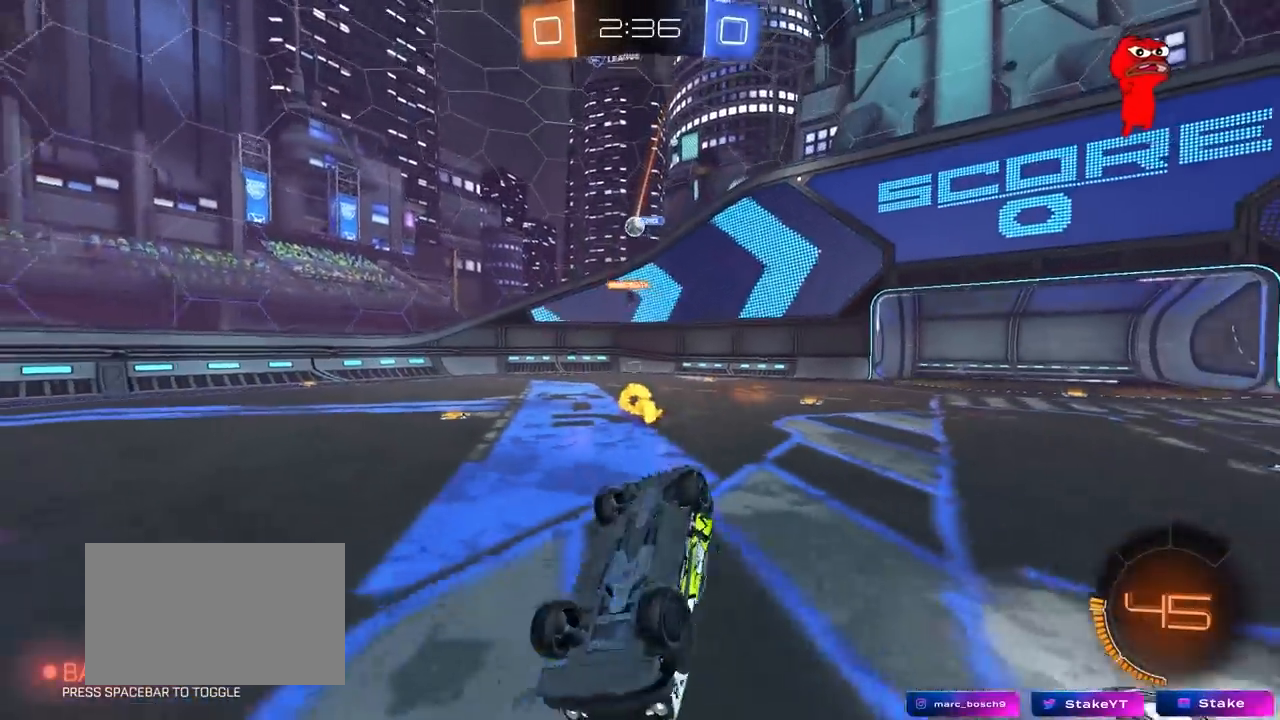
{"keys": ["a", "s"], "mouse": [], "mouse_move": "still", "events": [[17, "s", "up"], [117, "s", "down"], [500, "shift", "up"]]}
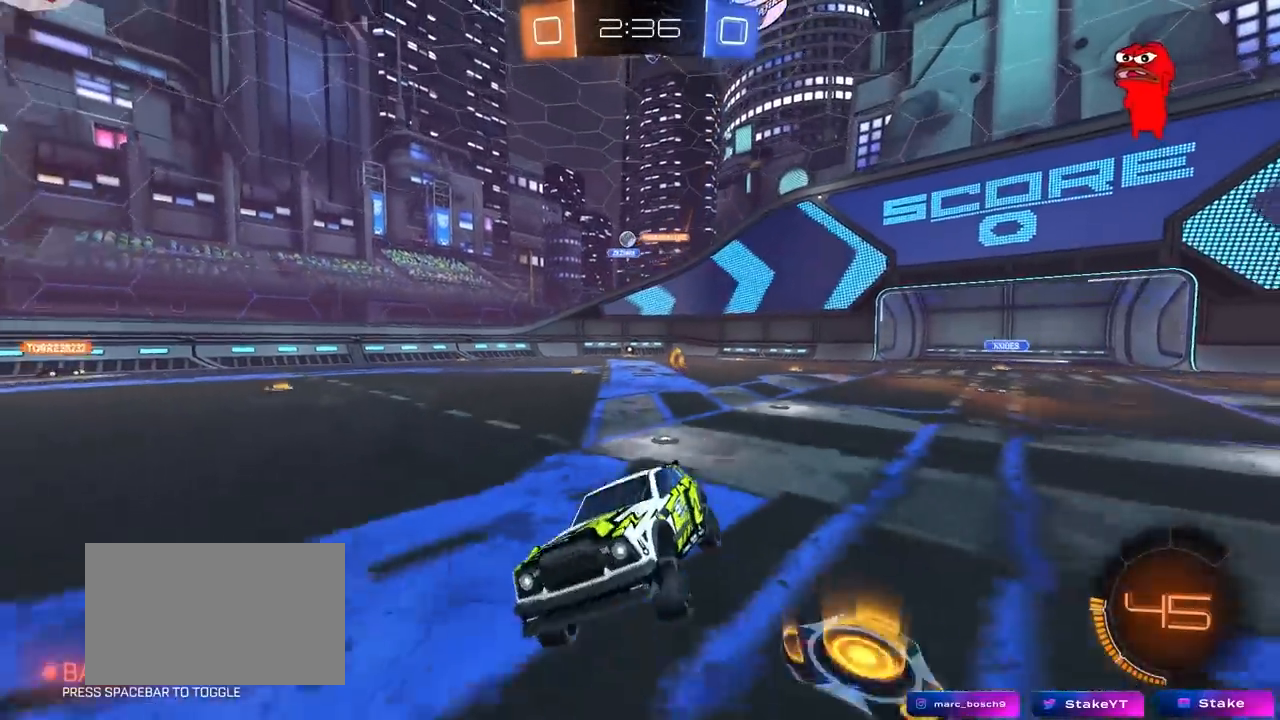
{"keys": ["d", "w"], "mouse": [], "mouse_move": "still", "events": [[33, "a", "up"], [83, "s", "up"], [217, "d", "down"], [217, "w", "down"]]}
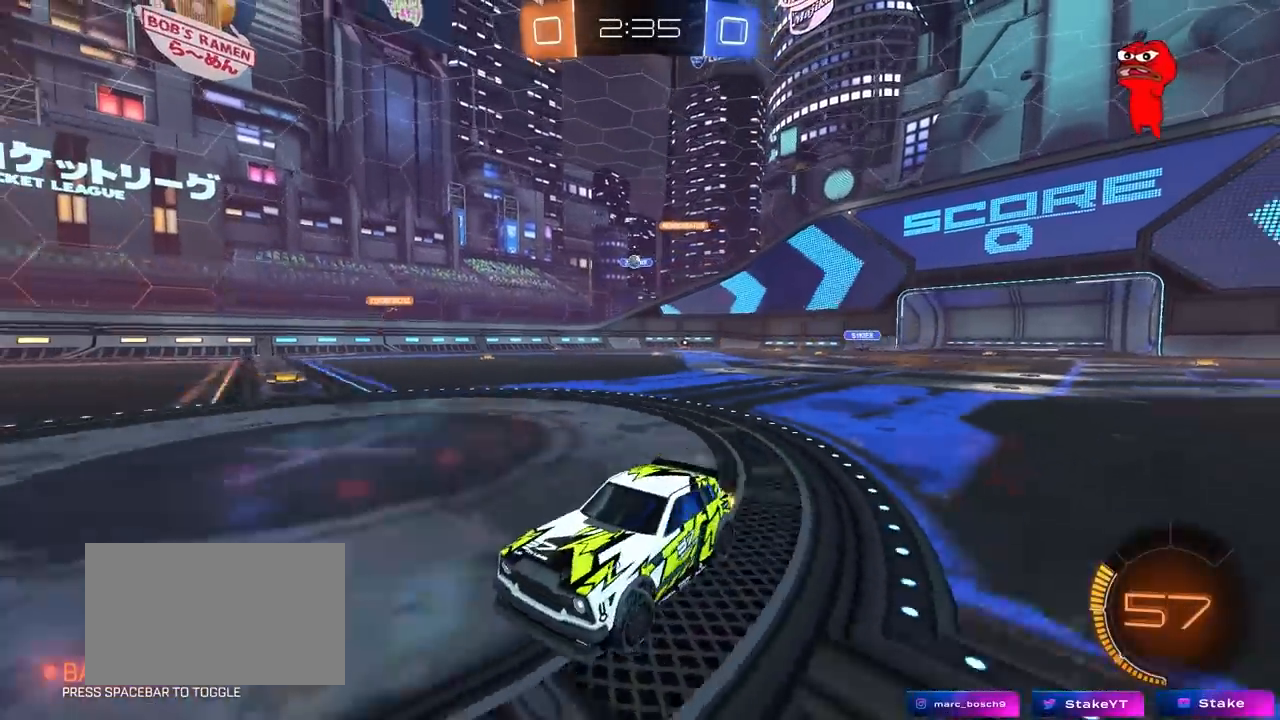
{"keys": ["w"], "mouse": [], "mouse_move": "still", "events": [[433, "d", "up"]]}
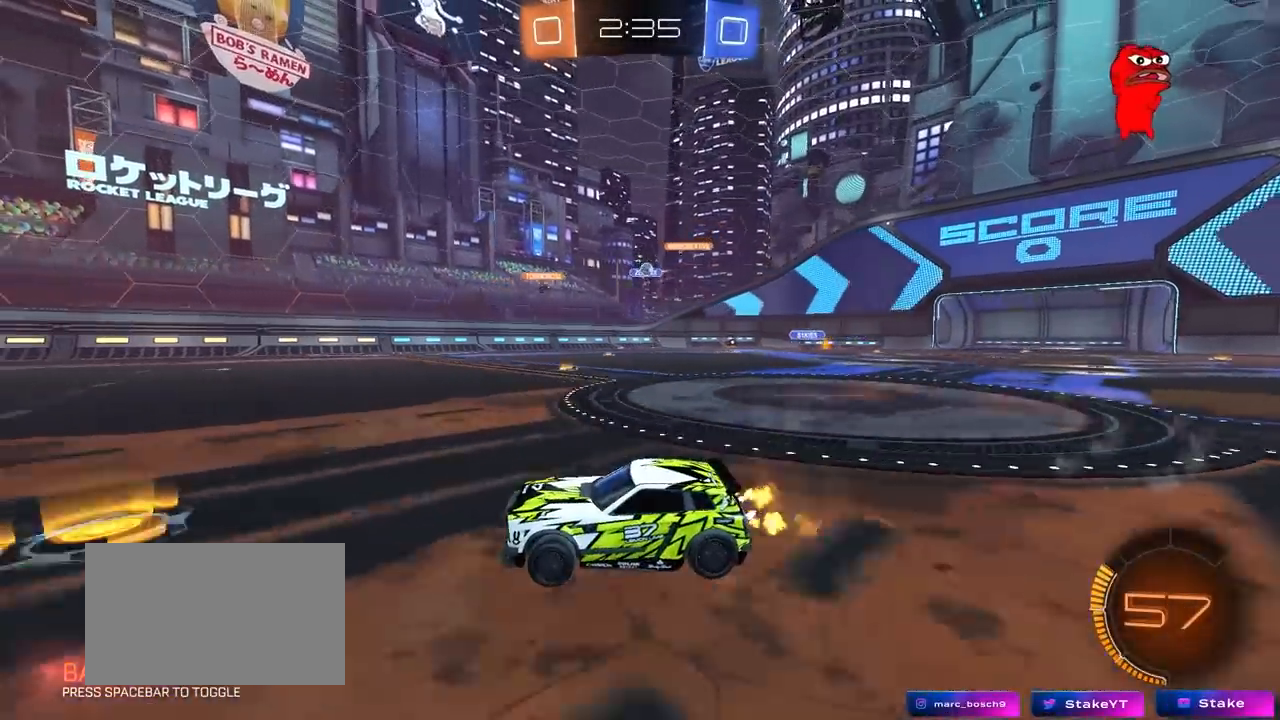
{"keys": ["d", "w"], "mouse": [], "mouse_move": "still", "events": [[67, "d", "down"], [250, "d", "up"], [350, "d", "down"]]}
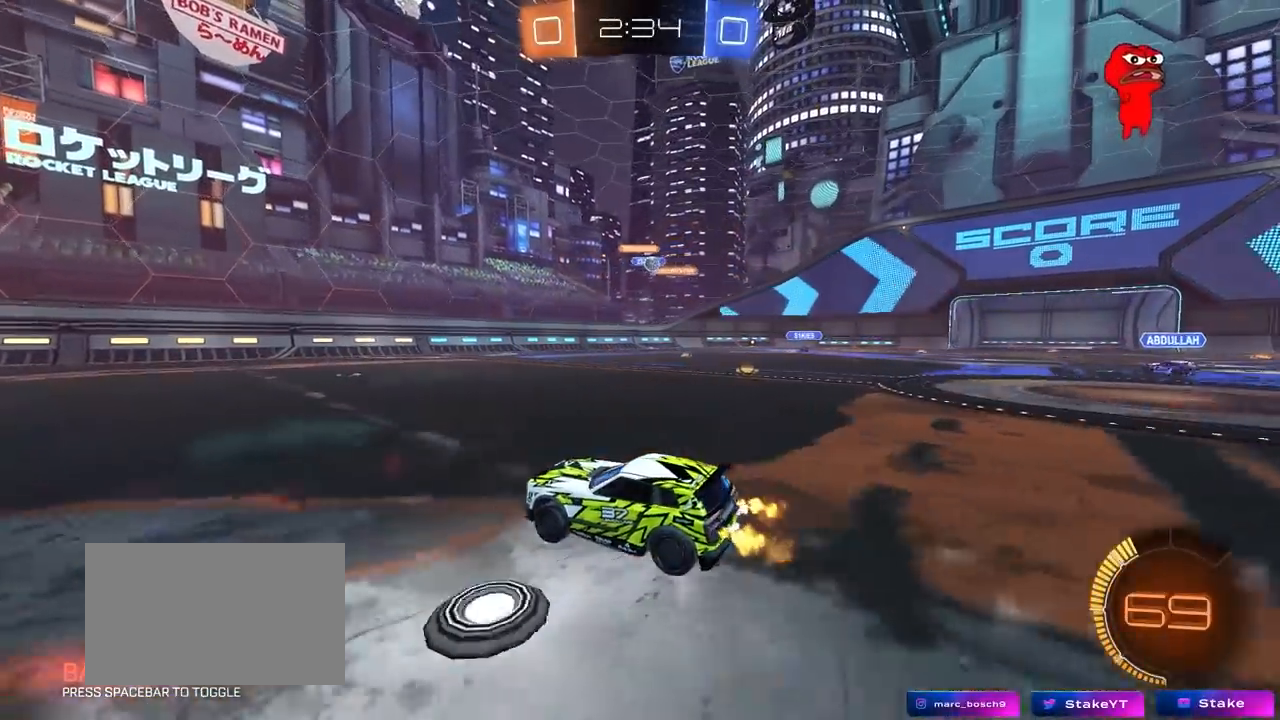
{"keys": ["a", "shift", "w"], "mouse": [], "mouse_move": "still", "events": [[33, "shift", "down"], [133, "shift", "up"], [317, "d", "up"], [367, "d", "down"], [417, "a", "down"], [417, "d", "up"], [417, "shift", "down"], [417, "w", "up"], [450, "w", "down"]]}
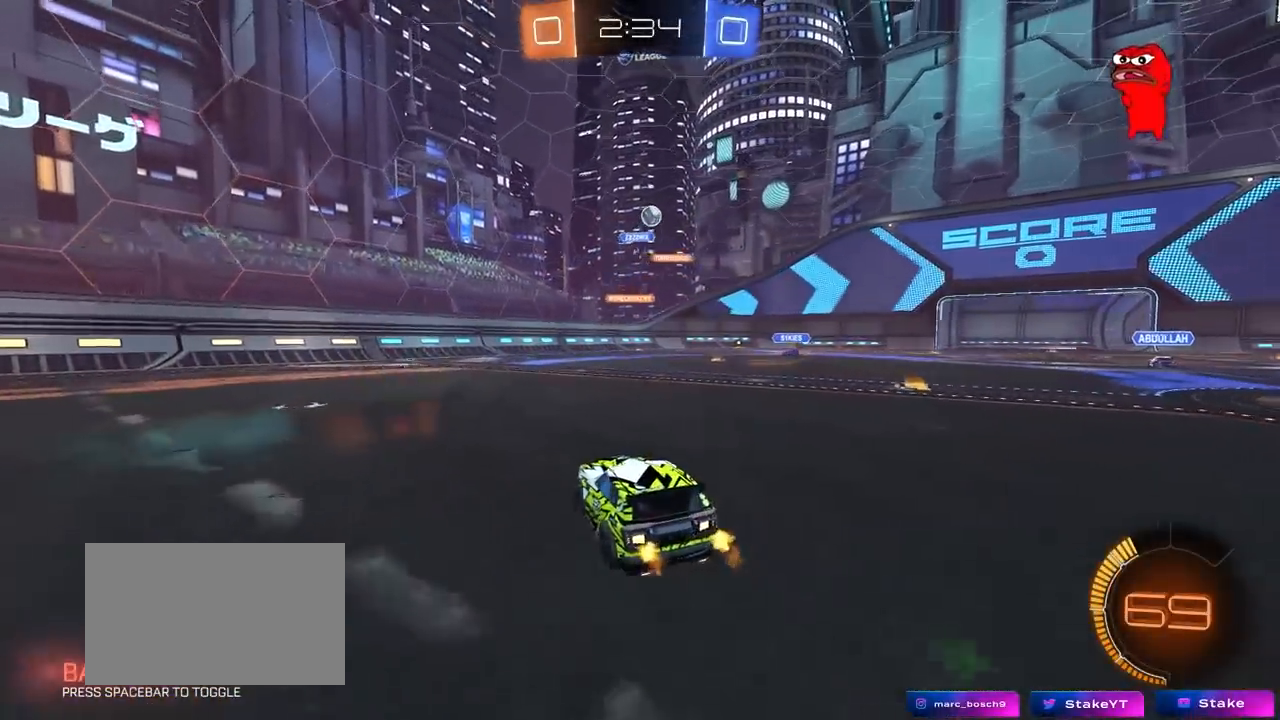
{"keys": ["w"], "mouse": [], "mouse_move": "still", "events": [[50, "shift", "up"], [433, "a", "up"]]}
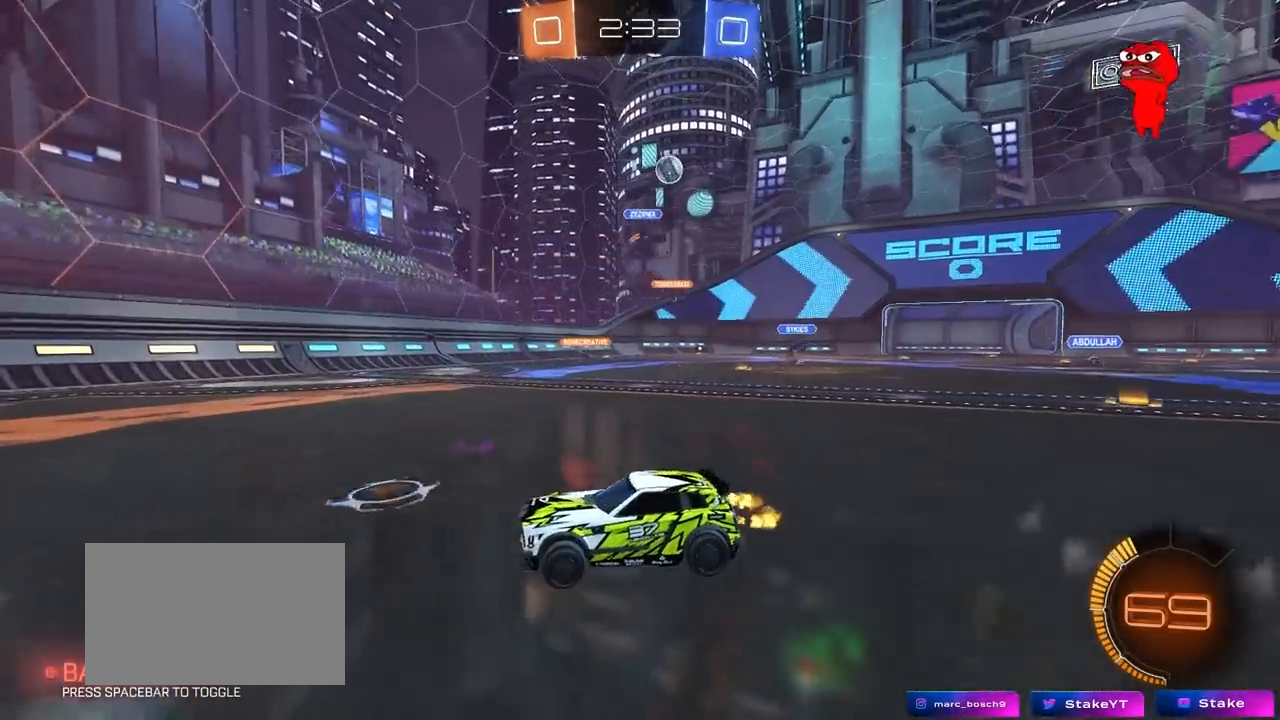
{"keys": ["a", "w"], "mouse": [], "mouse_move": "still", "events": [[17, "a", "down"], [250, "a", "up"], [483, "a", "down"]]}
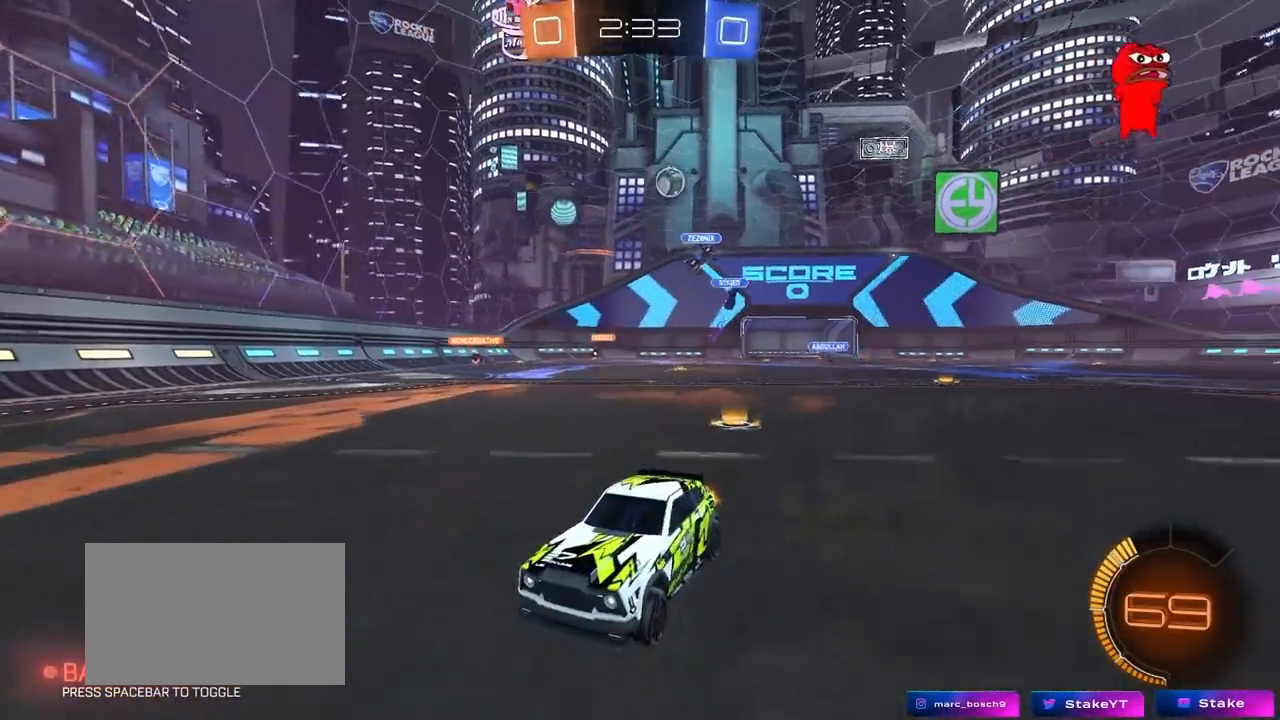
{"keys": ["w"], "mouse": [], "mouse_move": "still", "events": [[183, "a", "up"], [267, "a", "down"], [417, "a", "up"]]}
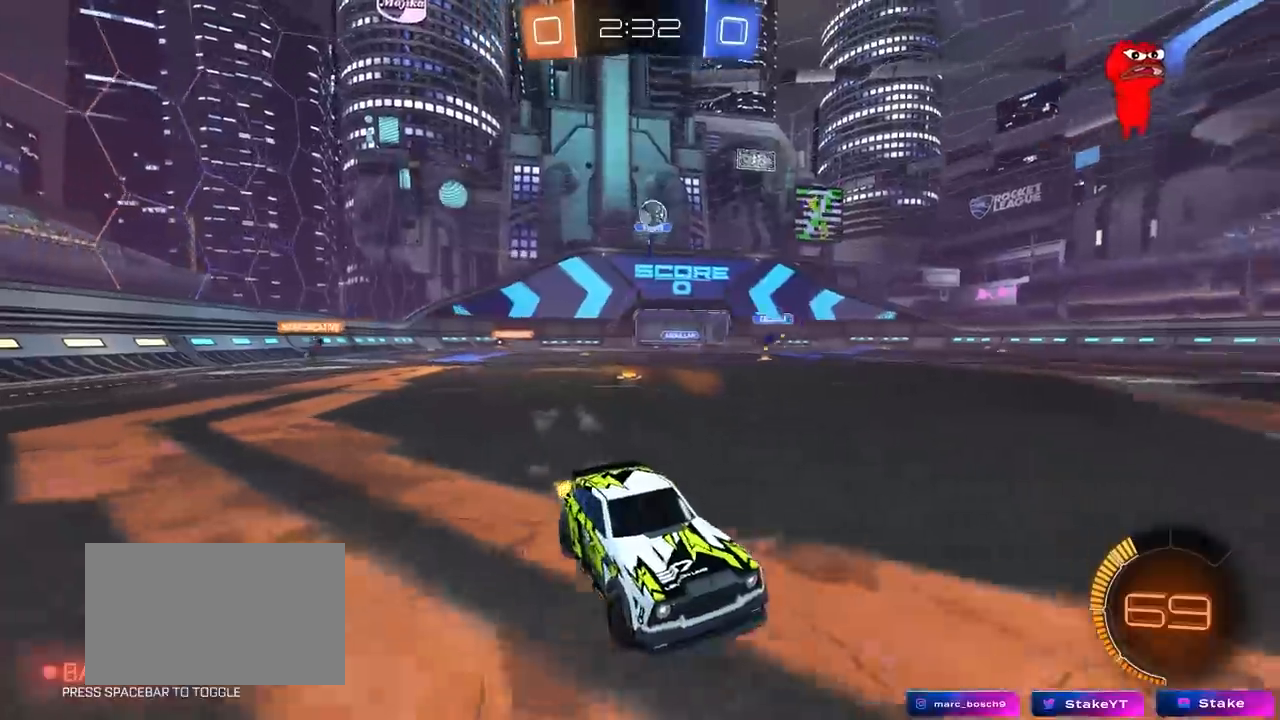
{"keys": ["a", "s"], "mouse": ["left", "right"], "mouse_move": "down", "events": [[100, "a", "down"], [200, "w", "up"], [283, "s", "down"], [433, "mouse_left", "down"], [433, "mouse_right", "down"]]}
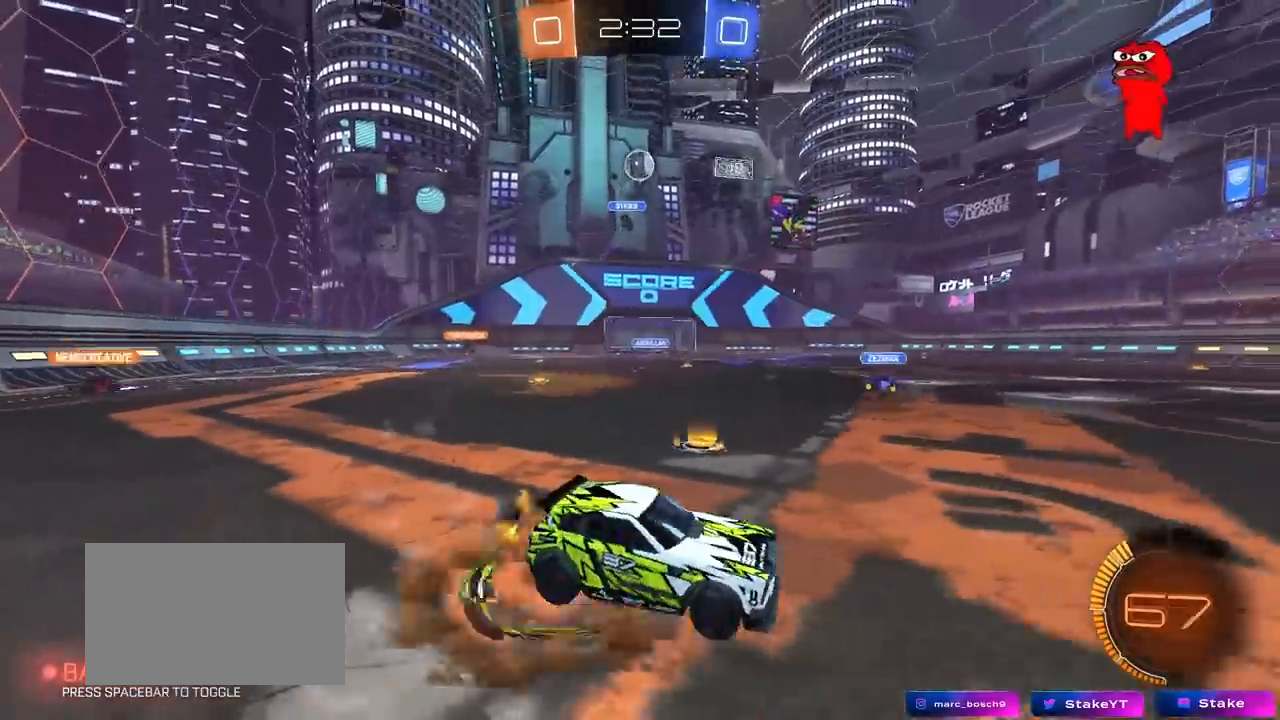
{"keys": ["shift"], "mouse": ["left"], "mouse_move": "still", "events": [[67, "d", "down"], [117, "a", "up"], [167, "d", "up"], [167, "mouse_left", "up"], [167, "mouse_right", "up"], [167, "s", "up"], [200, "mouse_right", "down"], [250, "s", "down"], [300, "d", "down"], [350, "shift", "down"], [450, "mouse_left", "down"], [450, "mouse_right", "up"], [450, "s", "up"], [483, "d", "up"]]}
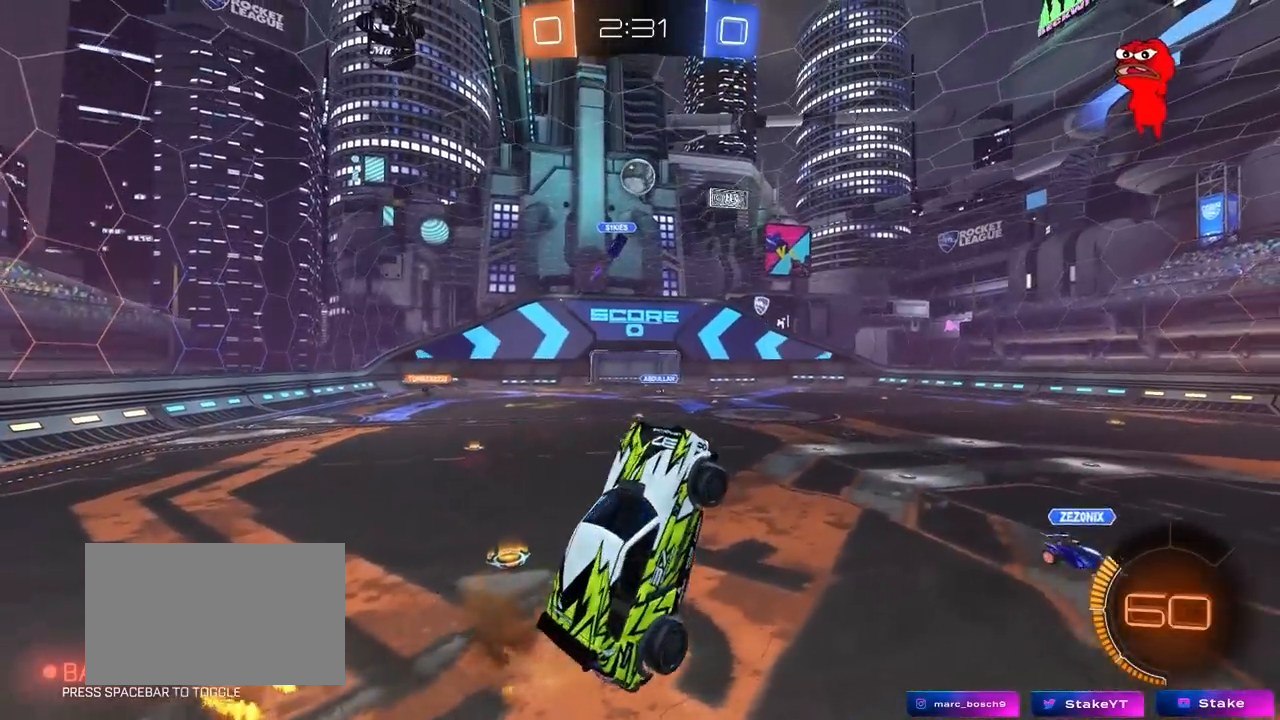
{"keys": ["a"], "mouse": [], "mouse_move": "still", "events": [[33, "shift", "up"], [133, "w", "down"], [183, "d", "down"], [267, "w", "up"], [317, "d", "up"], [317, "mouse_left", "up"], [417, "a", "down"]]}
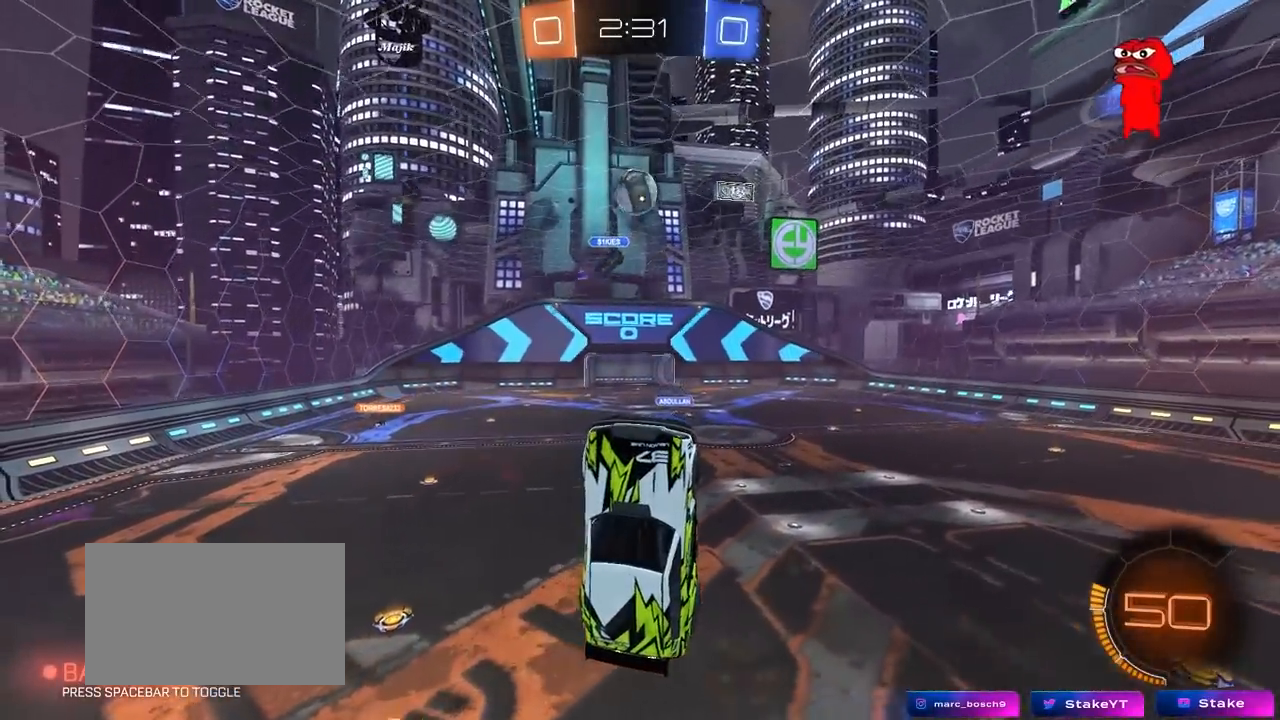
{"keys": ["d"], "mouse": ["left"], "mouse_move": "still", "events": [[150, "s", "down"], [283, "a", "up"], [283, "d", "down"], [283, "s", "up"], [467, "mouse_left", "down"]]}
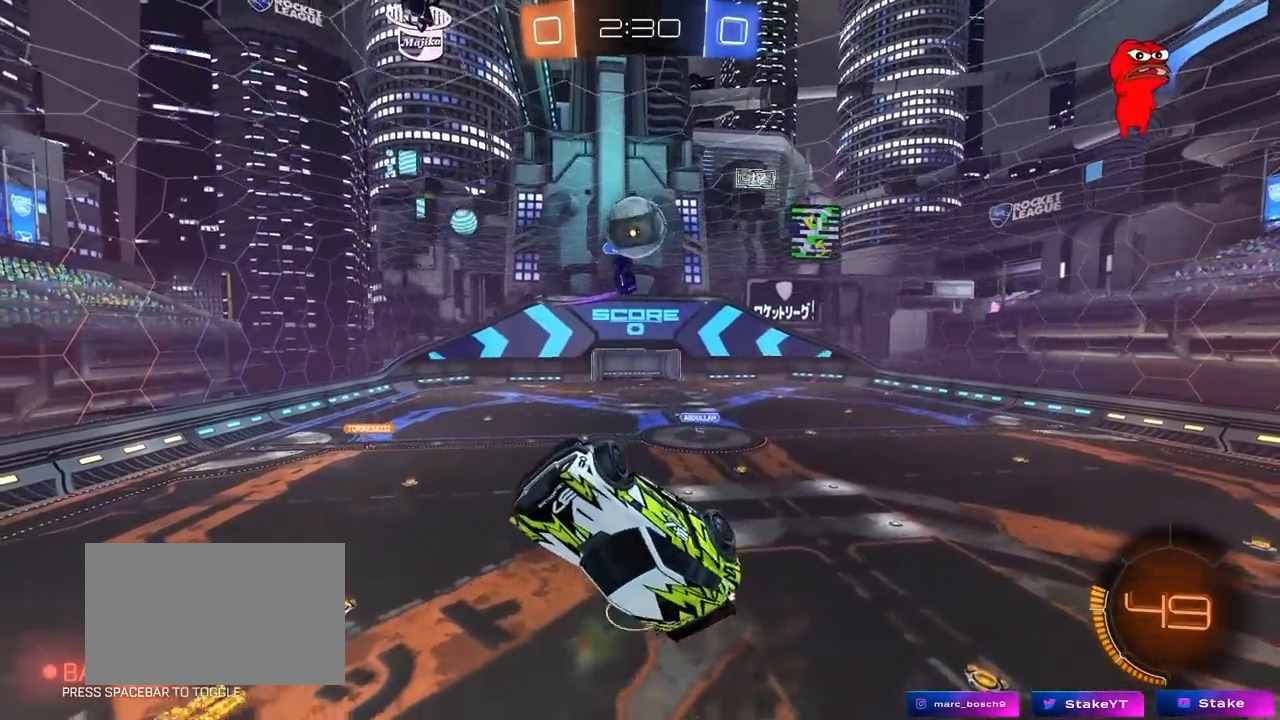
{"keys": ["d", "w"], "mouse": ["left"], "mouse_move": "still", "events": [[167, "mouse_left", "up"], [167, "s", "down"], [250, "d", "up"], [250, "s", "up"], [300, "d", "down"], [300, "mouse_left", "down"], [400, "w", "down"]]}
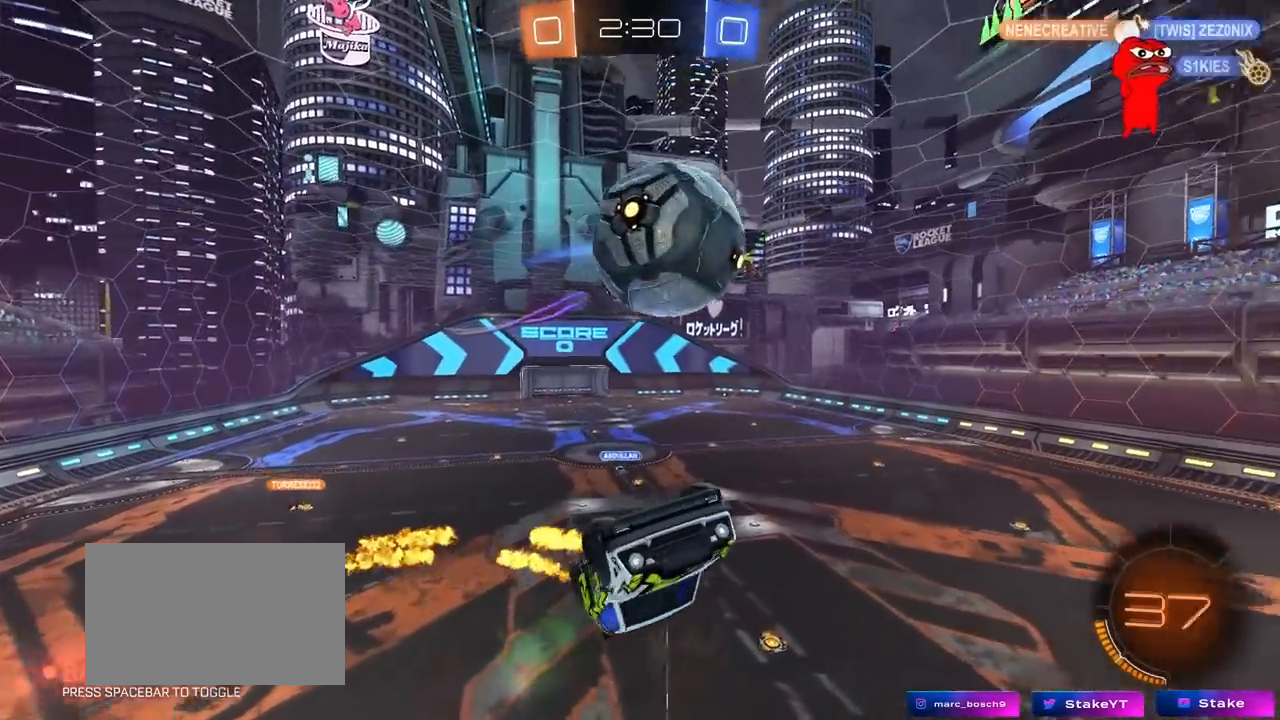
{"keys": ["a", "shift"], "mouse": [], "mouse_move": "still", "events": [[183, "w", "up"], [217, "d", "up"], [217, "shift", "down"], [267, "a", "down"], [267, "s", "down"], [367, "mouse_left", "up"], [500, "s", "up"]]}
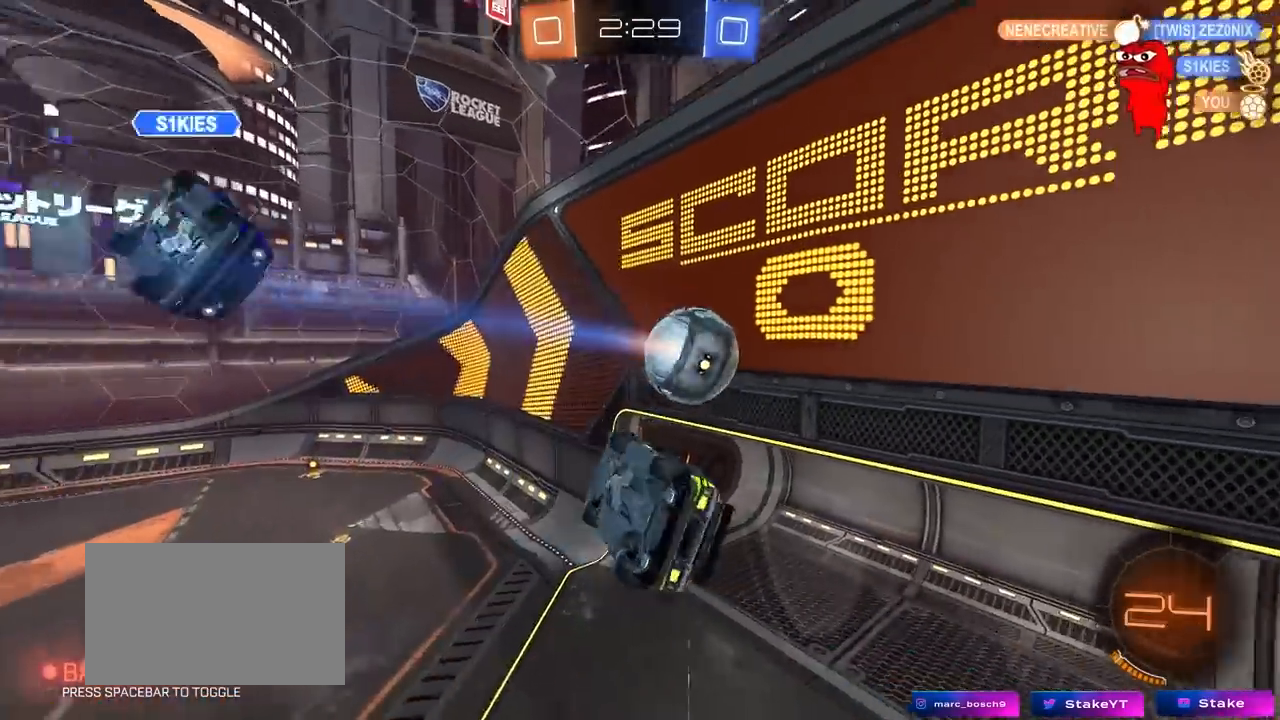
{"keys": ["a", "shift"], "mouse": [], "mouse_move": "still", "events": [[283, "shift", "up"], [433, "shift", "down"]]}
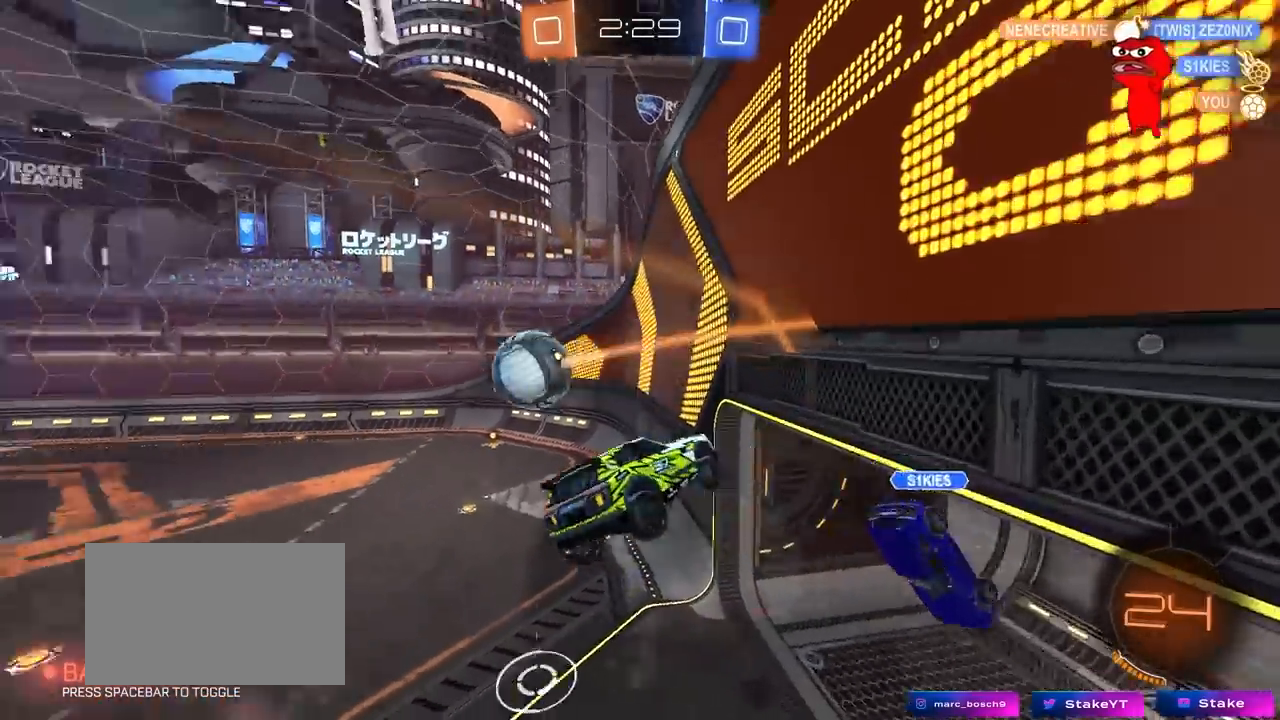
{"keys": ["d", "shift"], "mouse": [], "mouse_move": "still", "events": [[67, "s", "down"], [67, "shift", "up"], [300, "d", "down"], [350, "shift", "down"], [400, "a", "up"], [450, "s", "up"]]}
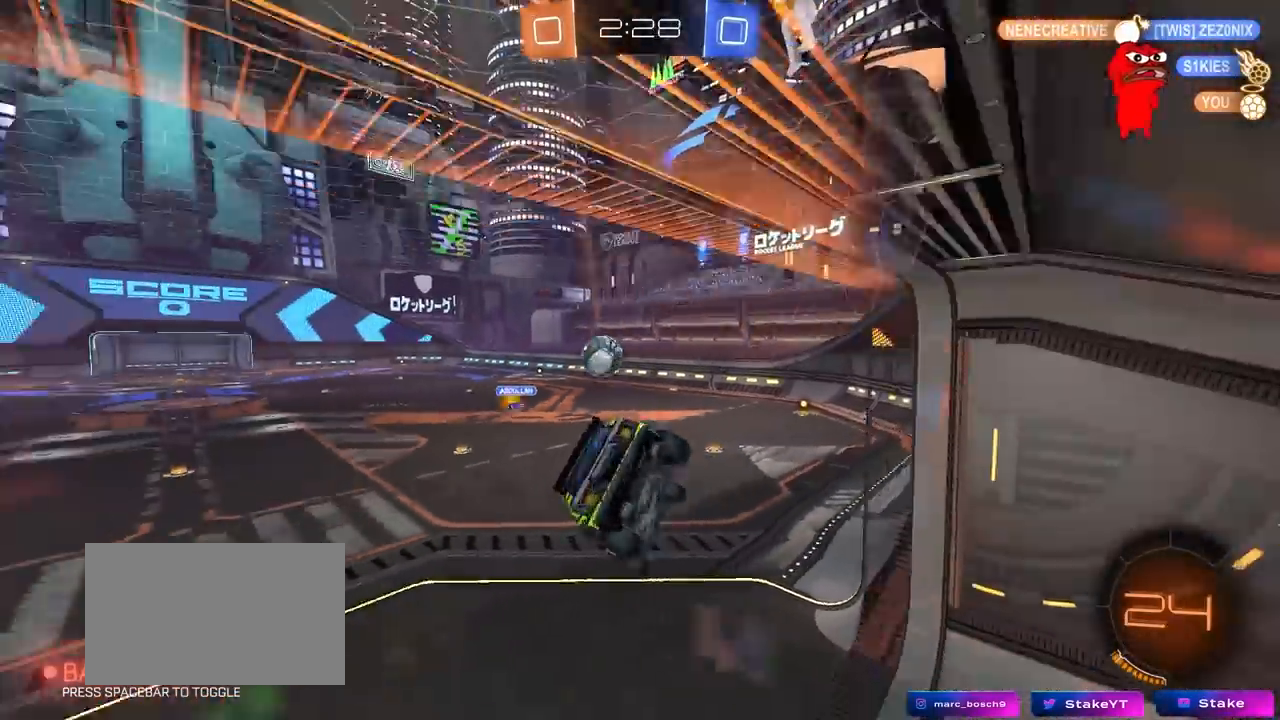
{"keys": ["a", "w"], "mouse": [], "mouse_move": "still", "events": [[83, "d", "up"], [83, "mouse_left", "down"], [83, "shift", "up"], [133, "a", "down"], [133, "w", "down"], [233, "a", "up"], [417, "mouse_left", "up"], [500, "a", "down"]]}
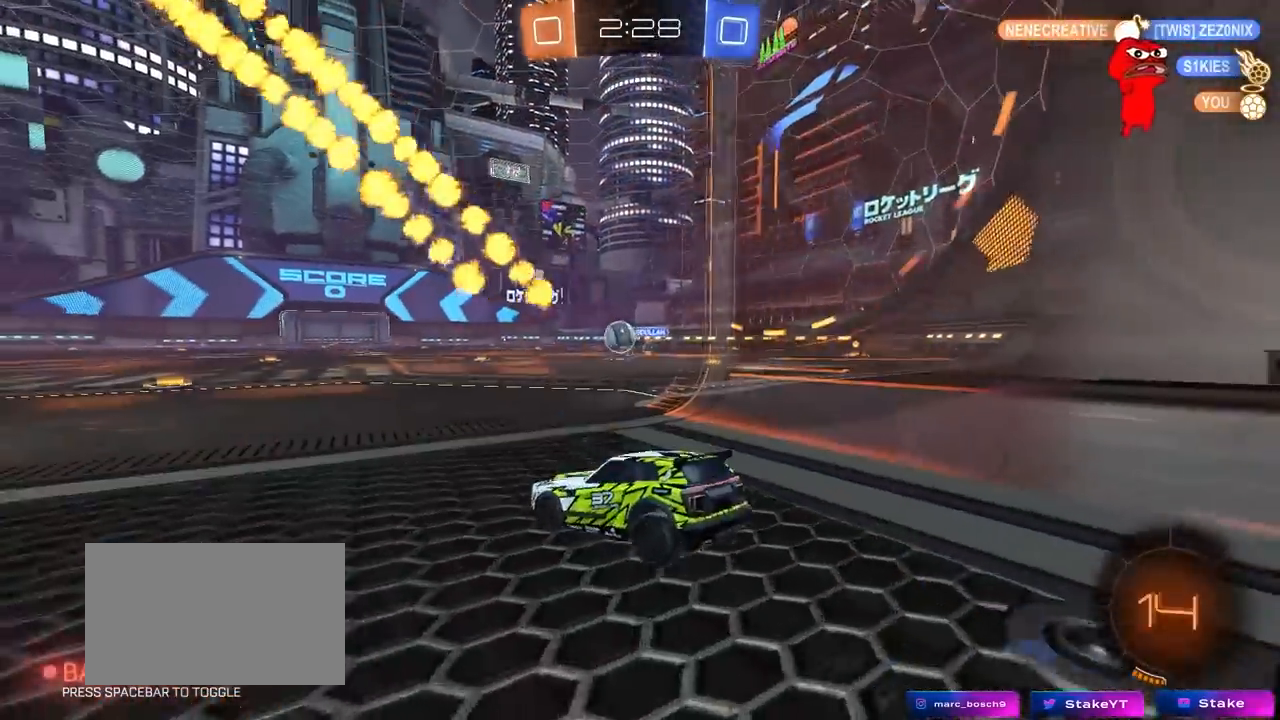
{"keys": ["d"], "mouse": ["left"], "mouse_move": "still", "events": [[233, "mouse_left", "down"], [283, "a", "up"], [333, "d", "down"], [433, "w", "up"]]}